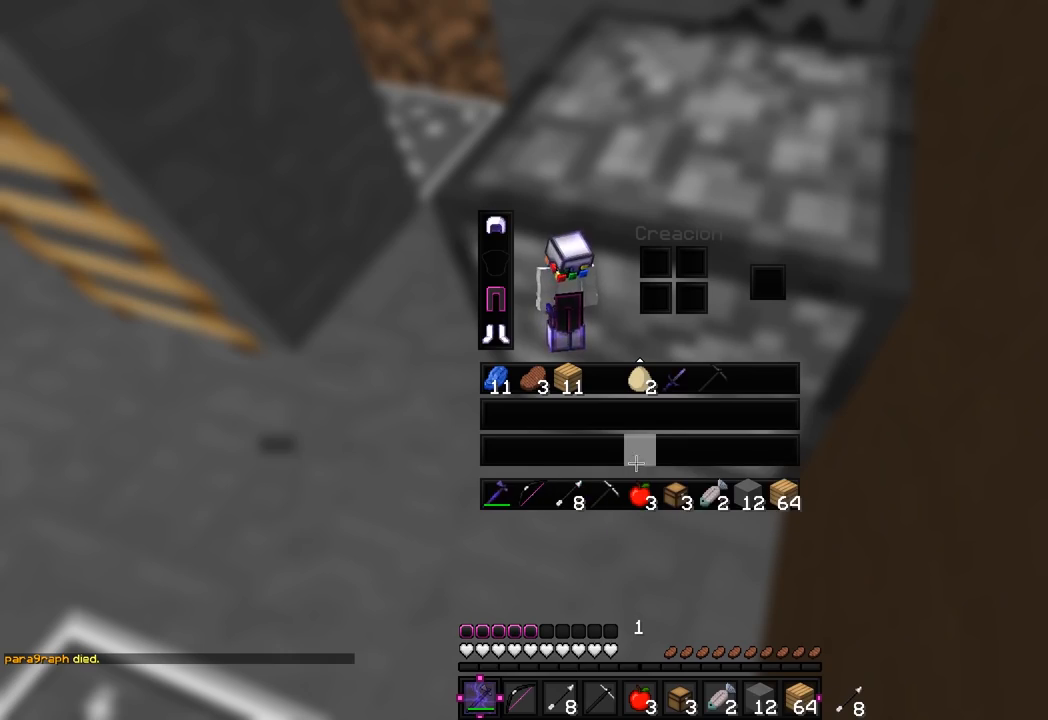
Gameplay with keyboard and mouse; each line is a JSON object with the keys and mouse buttons held at the frame after it. "events" lists presses ("down") and releases ("up") of "a", "d", "s", "w", "mouse_left" and "mouse_right" between this image and that frame as [ms after this image, input, new state], when the widget could be followed in between. "mouse_left", "mouse_right" = the "left", "right" buttons of the "mouse" list. No other keys are recorded. Fast repeated clicks can show as one long hold. Mouse movement is not recorded.
{"keys": [], "mouse": [], "events": []}
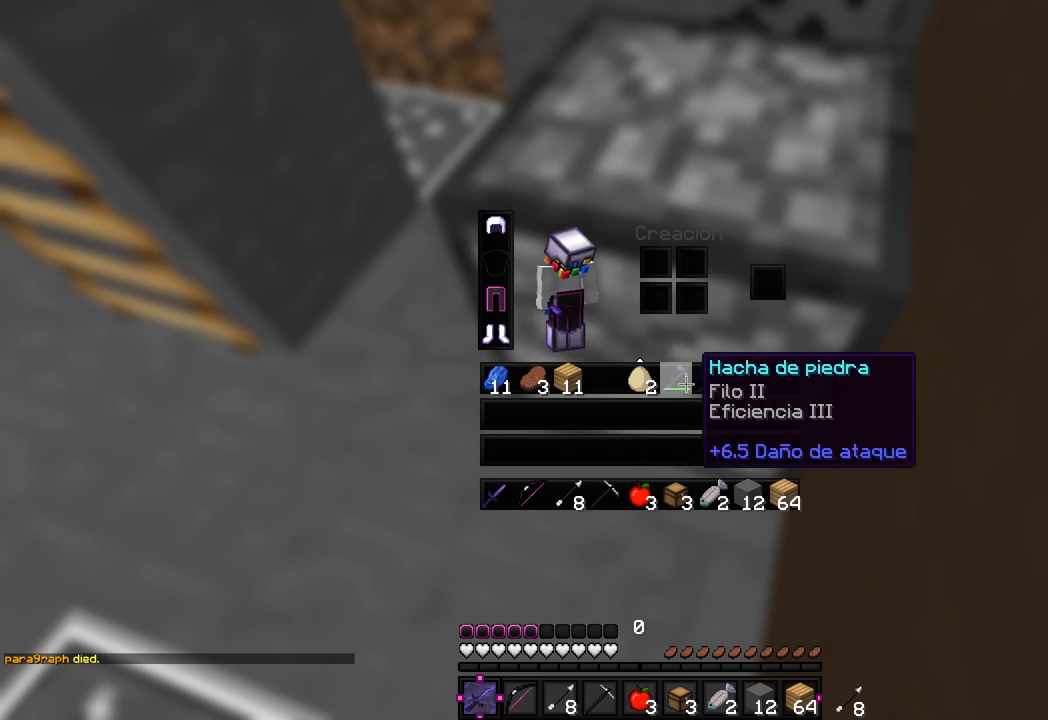
{"keys": [], "mouse": [], "events": []}
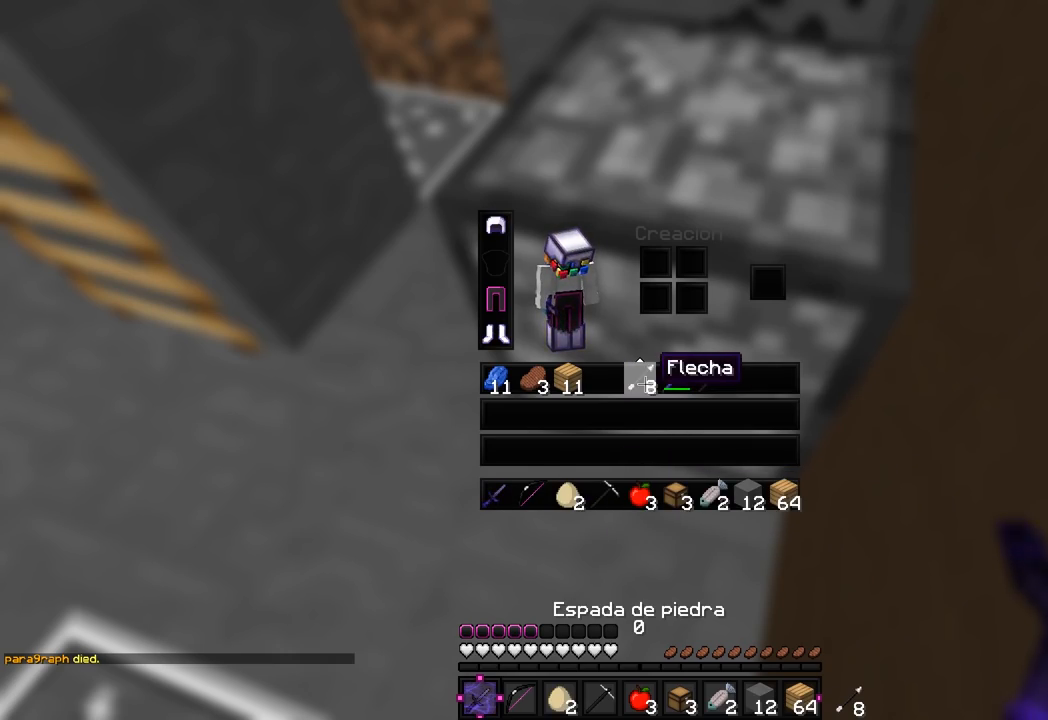
{"keys": [], "mouse": [], "events": []}
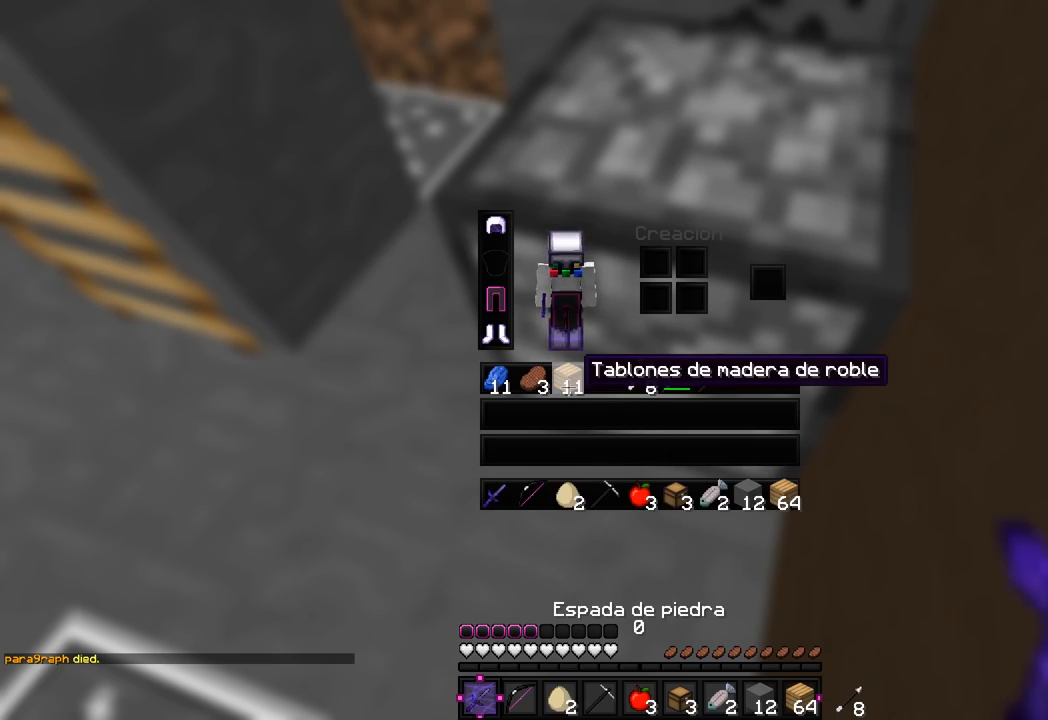
{"keys": [], "mouse": [], "events": []}
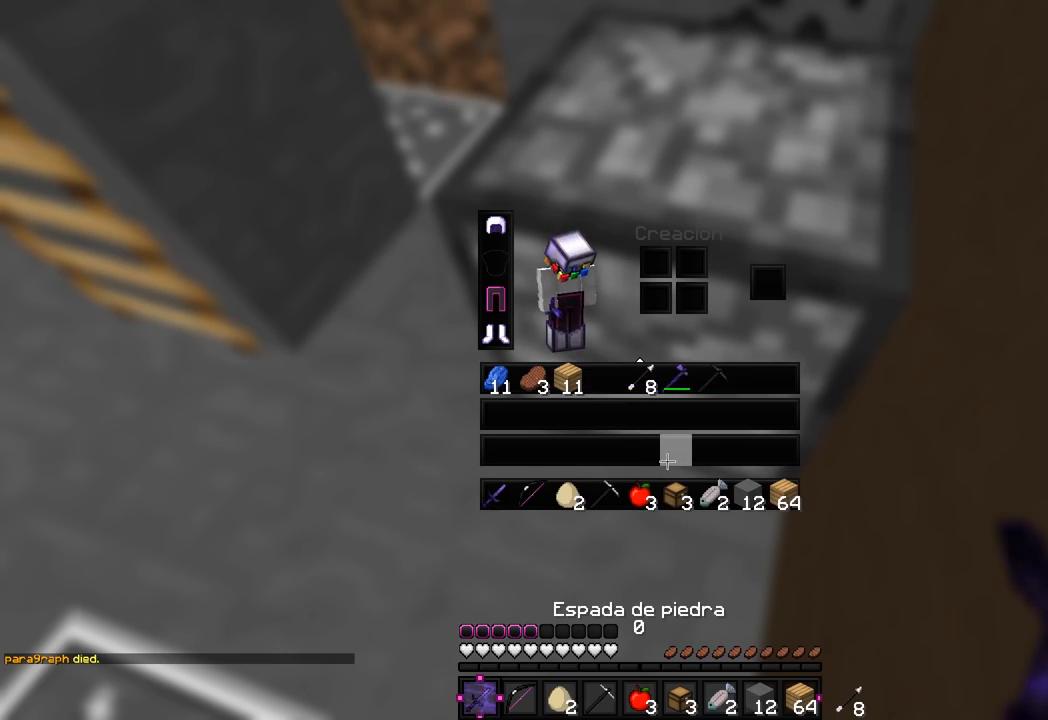
{"keys": ["a", "w"], "mouse": [], "events": [[300, "a", "down"], [300, "w", "down"]]}
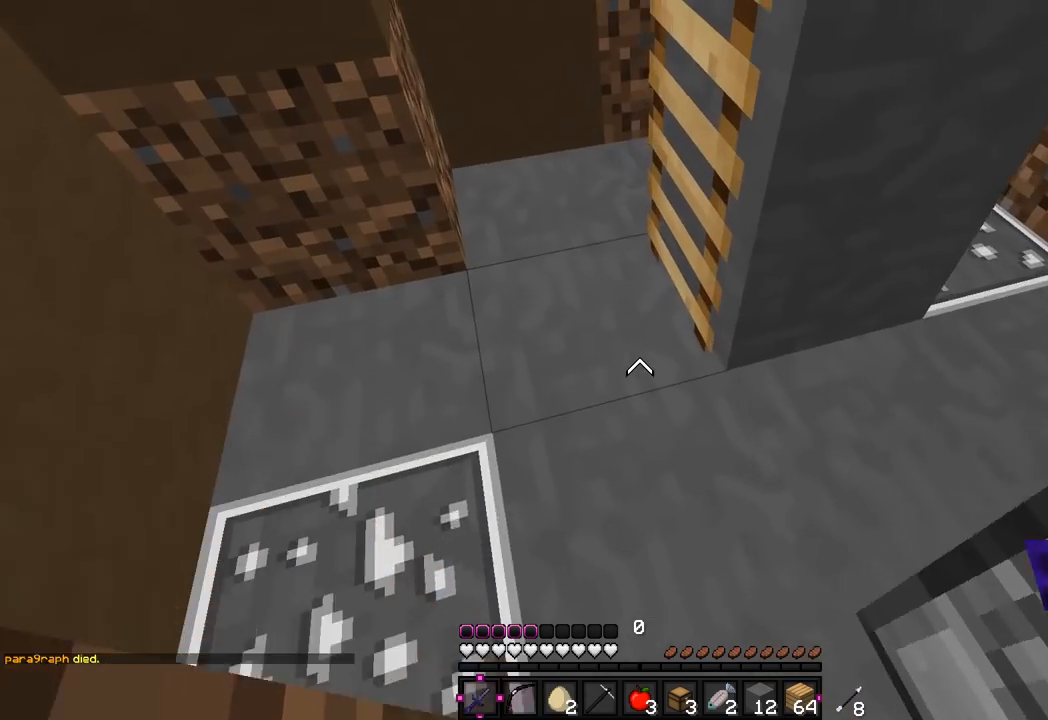
{"keys": ["w"], "mouse": [], "events": [[117, "a", "up"], [283, "w", "up"], [367, "w", "down"]]}
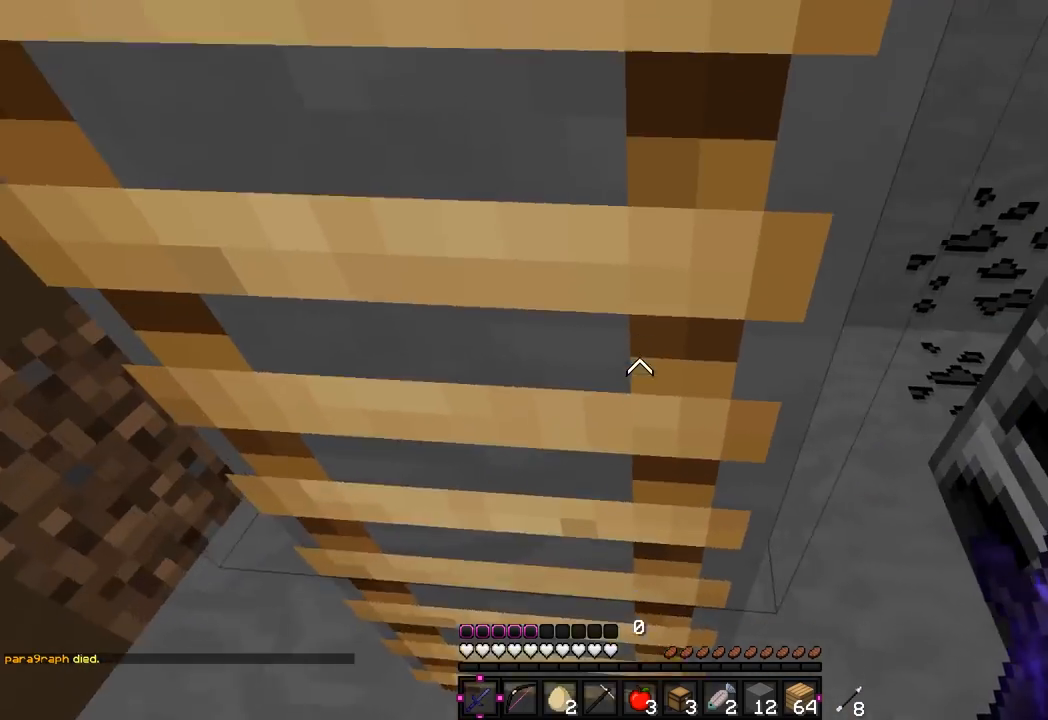
{"keys": ["w"], "mouse": [], "events": []}
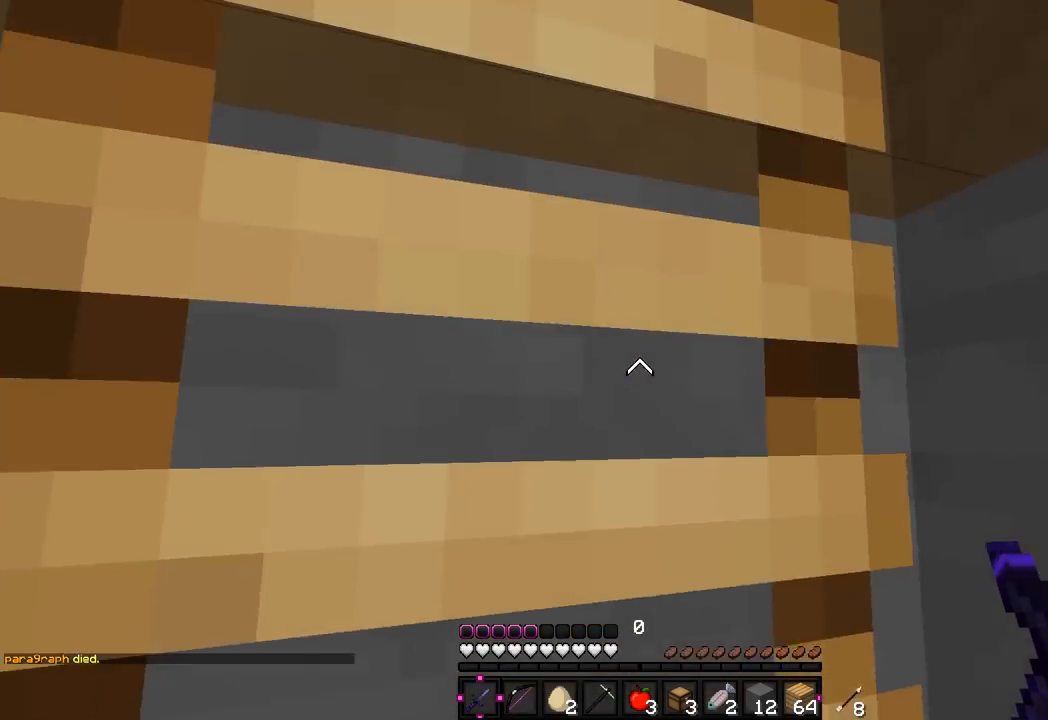
{"keys": ["a", "w"], "mouse": [], "events": [[450, "a", "down"]]}
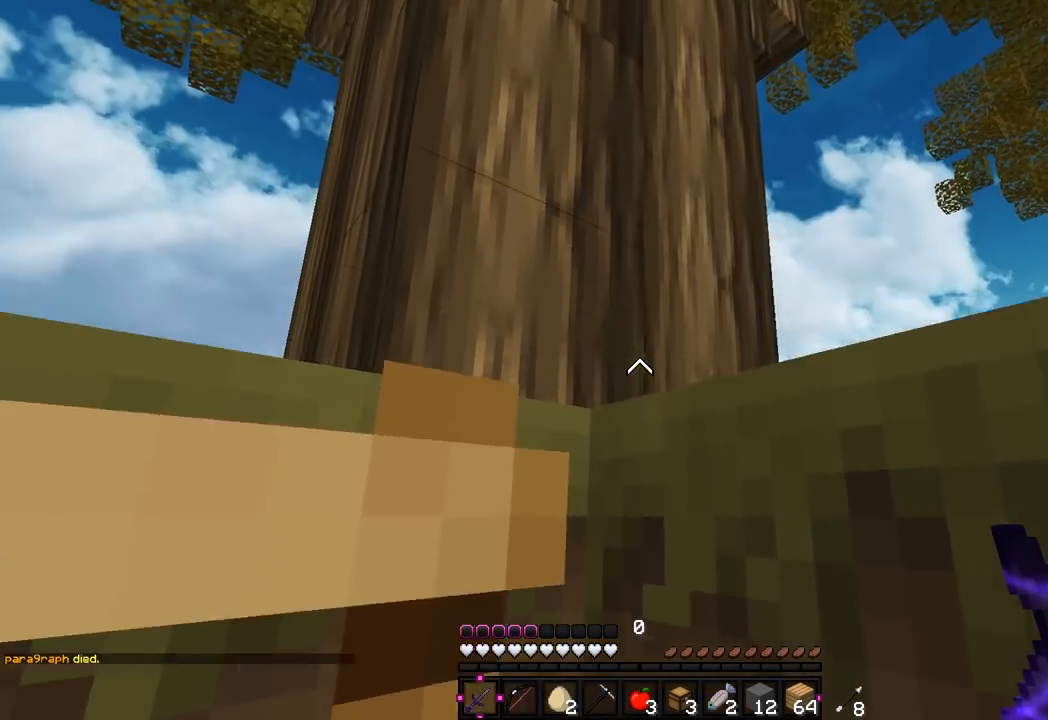
{"keys": ["a", "w"], "mouse": [], "events": []}
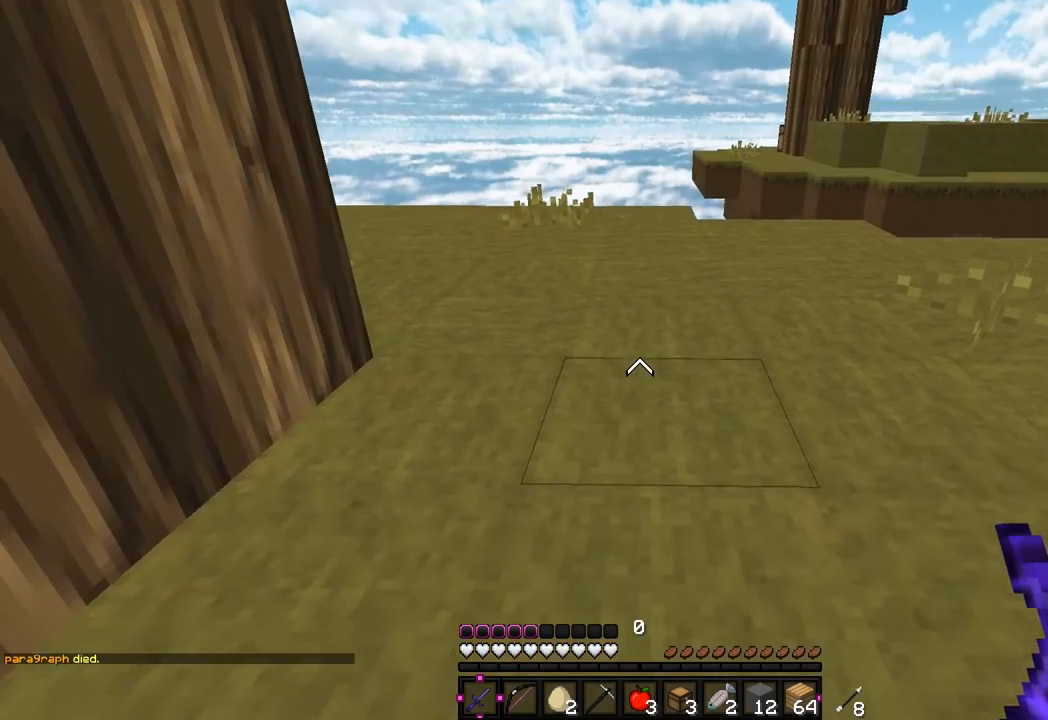
{"keys": ["a", "w"], "mouse": [], "events": []}
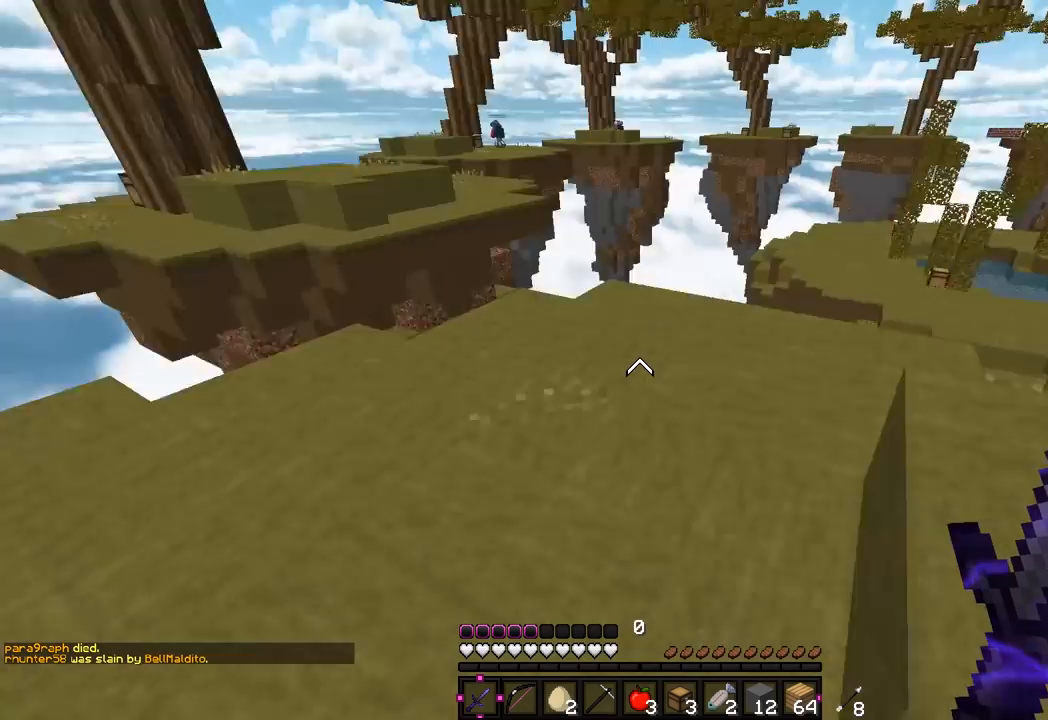
{"keys": ["w"], "mouse": [], "events": [[183, "w", "up"], [267, "a", "up"], [383, "w", "down"]]}
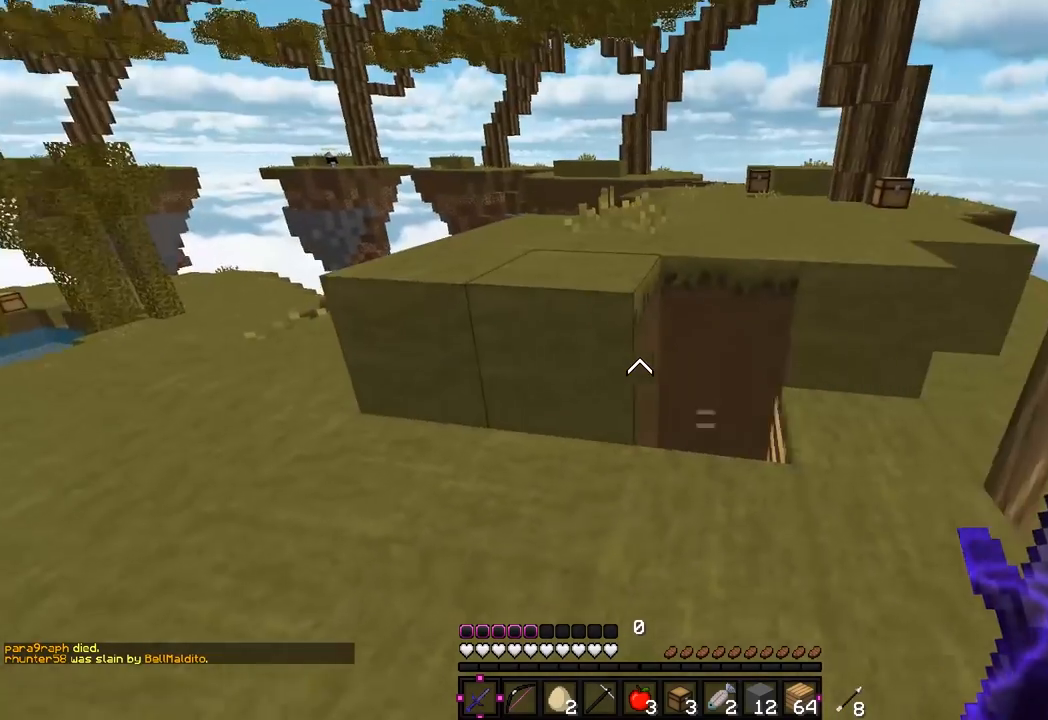
{"keys": ["w"], "mouse": [], "events": []}
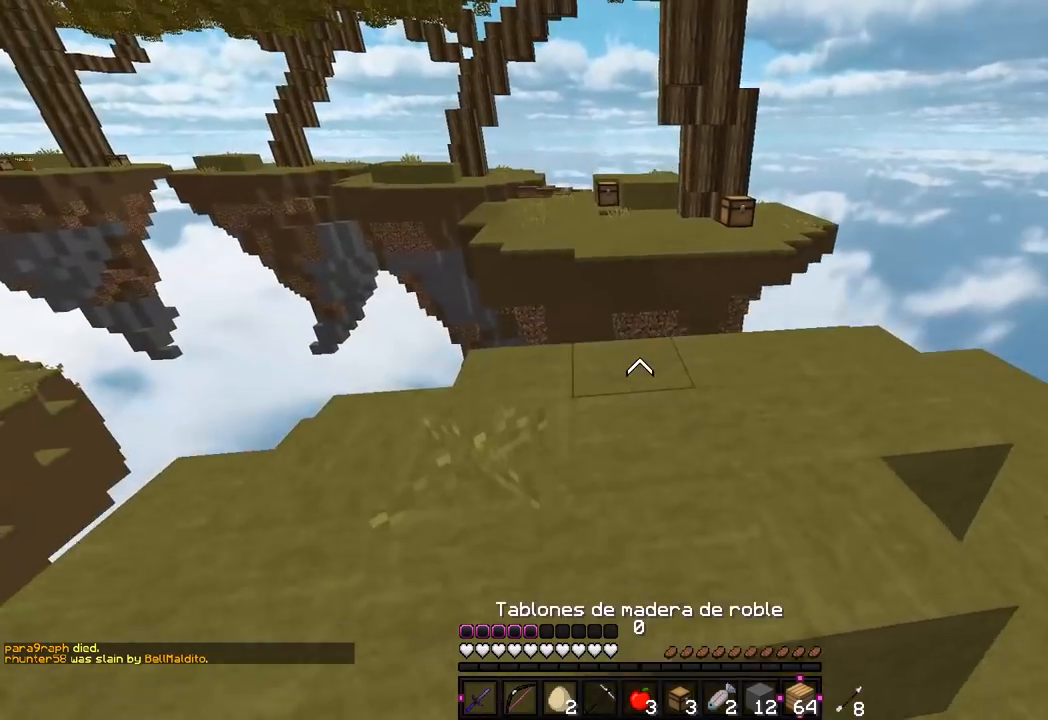
{"keys": ["d", "w"], "mouse": [], "events": [[250, "d", "down"]]}
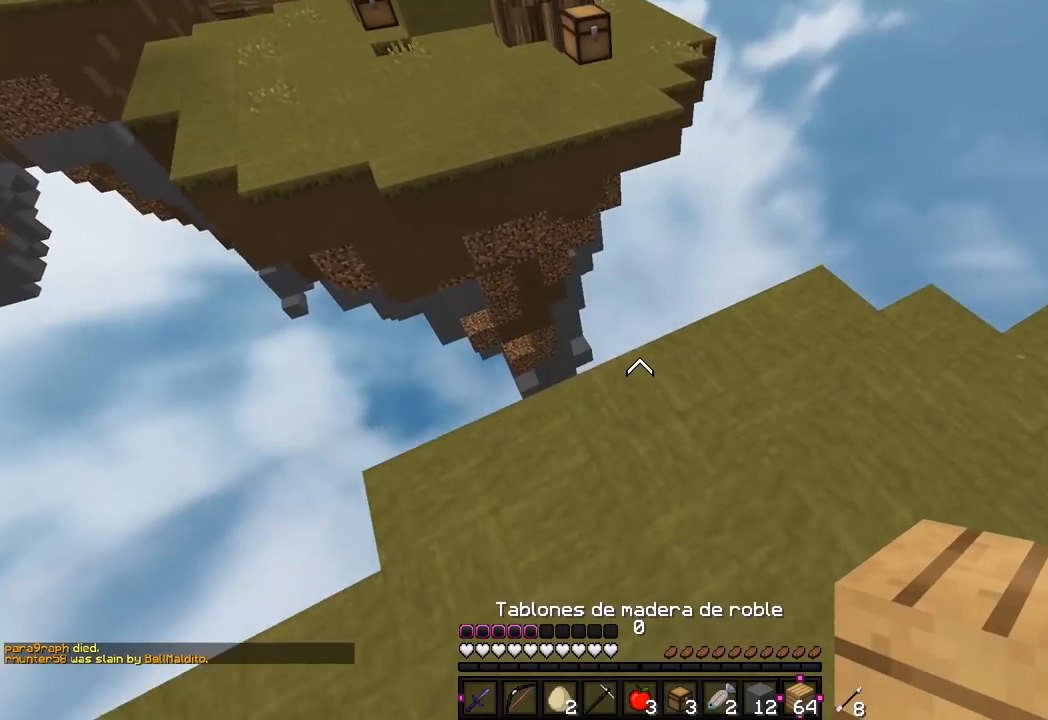
{"keys": ["s"], "mouse": ["right"], "events": [[50, "w", "up"], [150, "s", "down"], [350, "mouse_right", "down"], [450, "d", "up"]]}
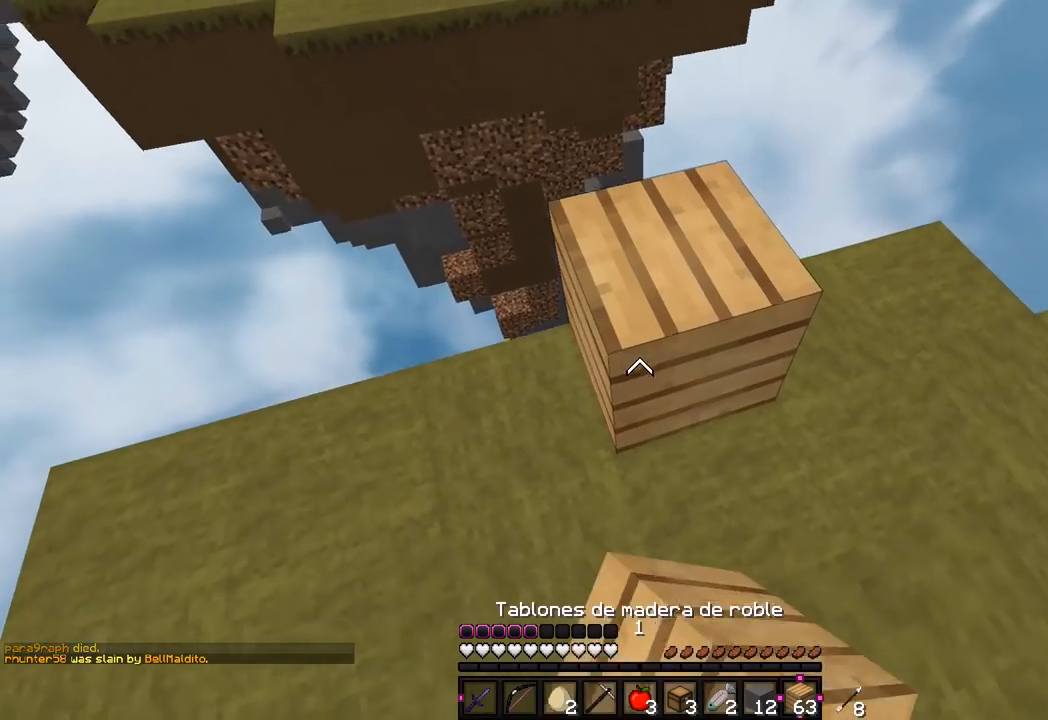
{"keys": ["w"], "mouse": [], "events": [[67, "mouse_right", "up"], [117, "s", "up"], [183, "mouse_right", "down"], [383, "mouse_right", "up"], [383, "w", "down"]]}
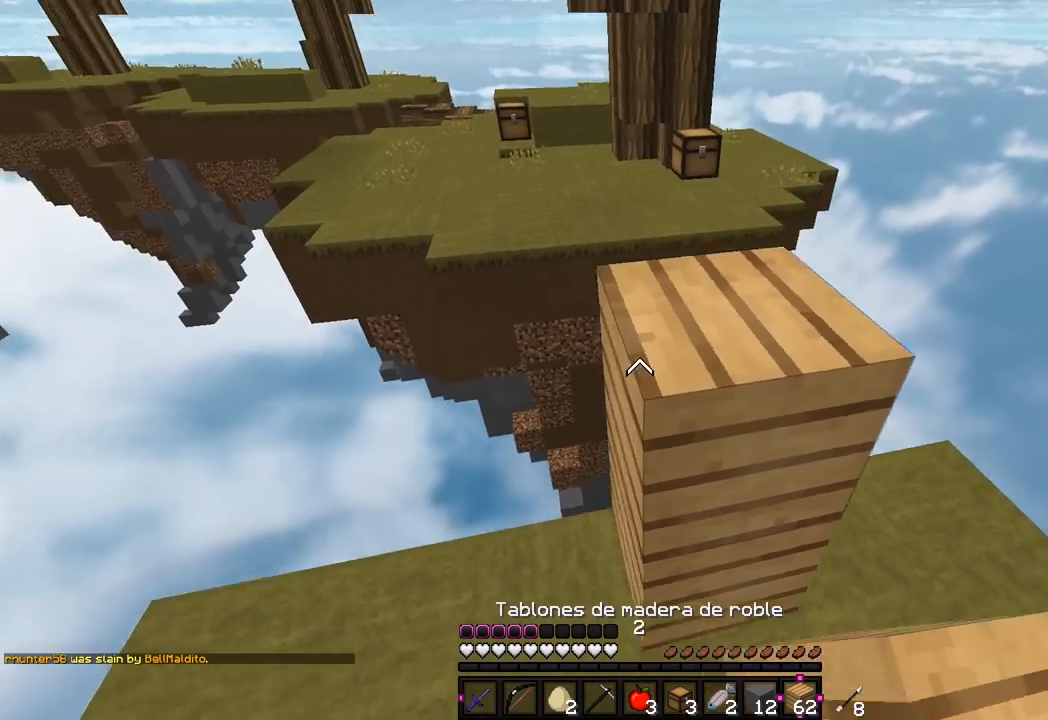
{"keys": ["s"], "mouse": [], "events": [[317, "w", "up"], [367, "s", "down"]]}
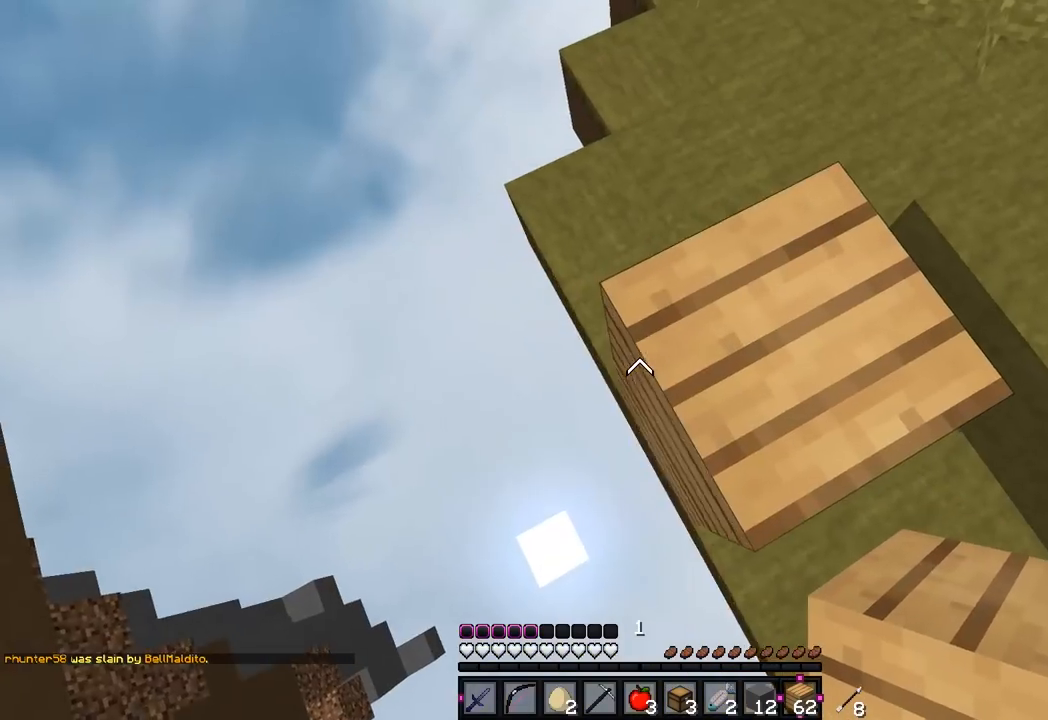
{"keys": ["a", "s"], "mouse": ["right"], "events": [[233, "a", "down"], [467, "mouse_right", "down"]]}
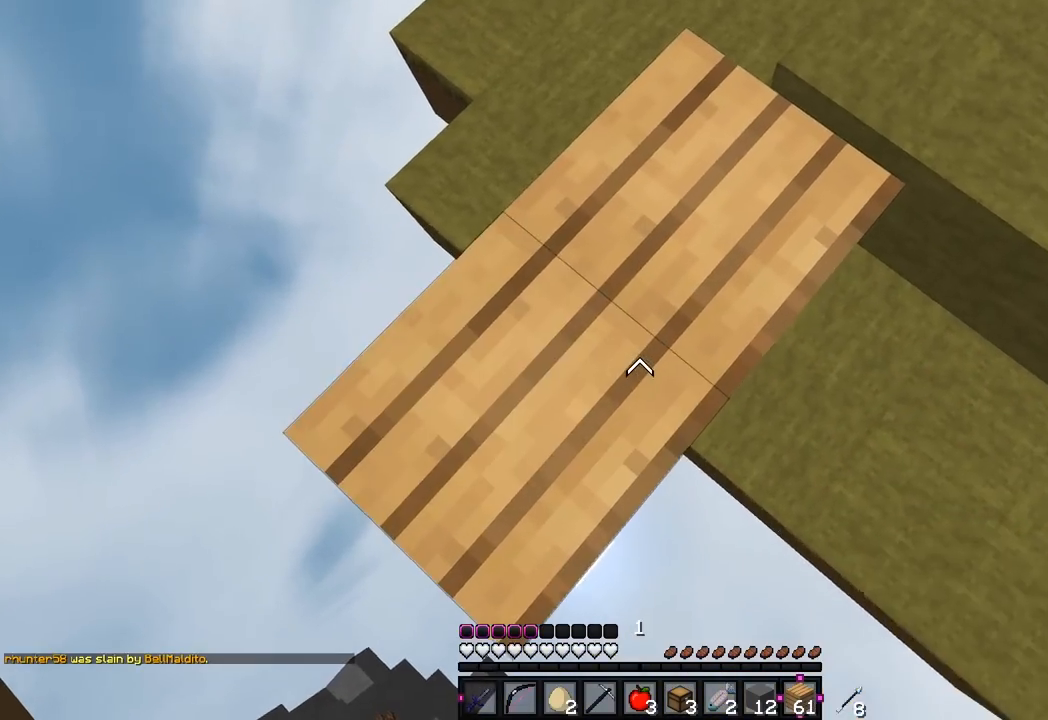
{"keys": ["a", "s"], "mouse": ["right"], "events": []}
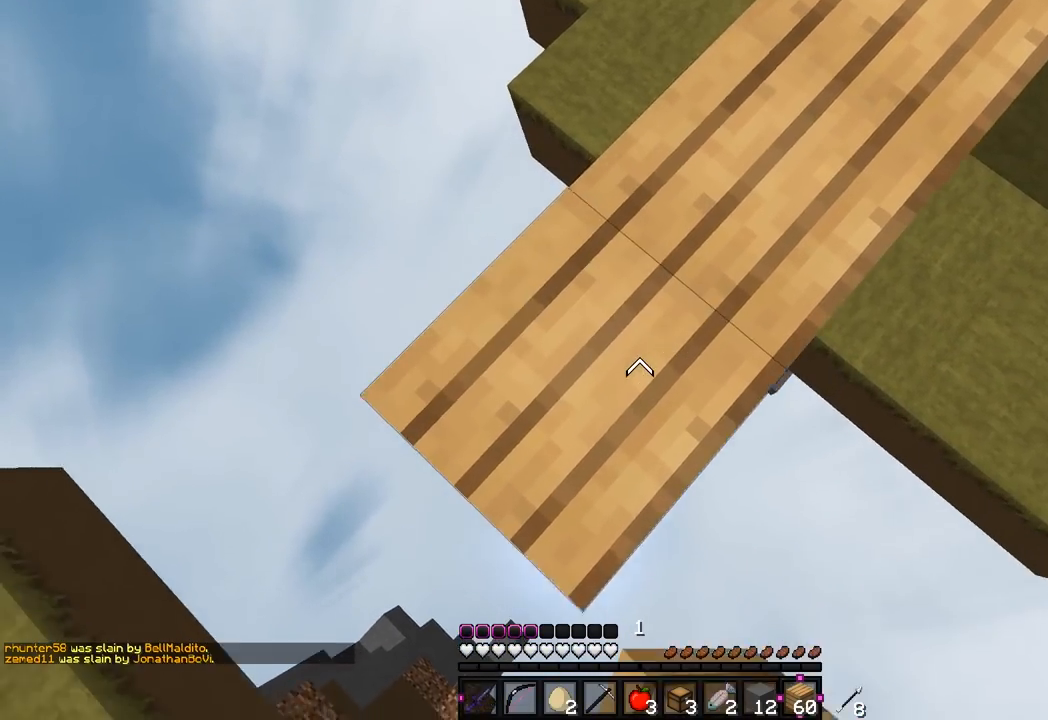
{"keys": ["a", "s"], "mouse": ["right"], "events": []}
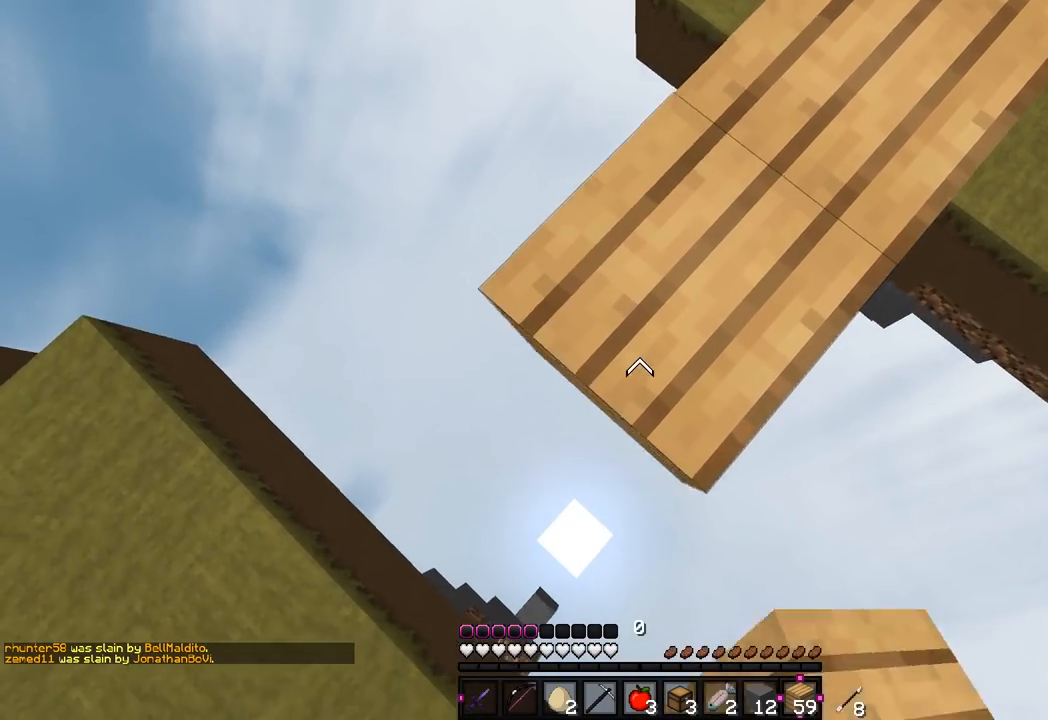
{"keys": ["a", "s"], "mouse": ["right"], "events": []}
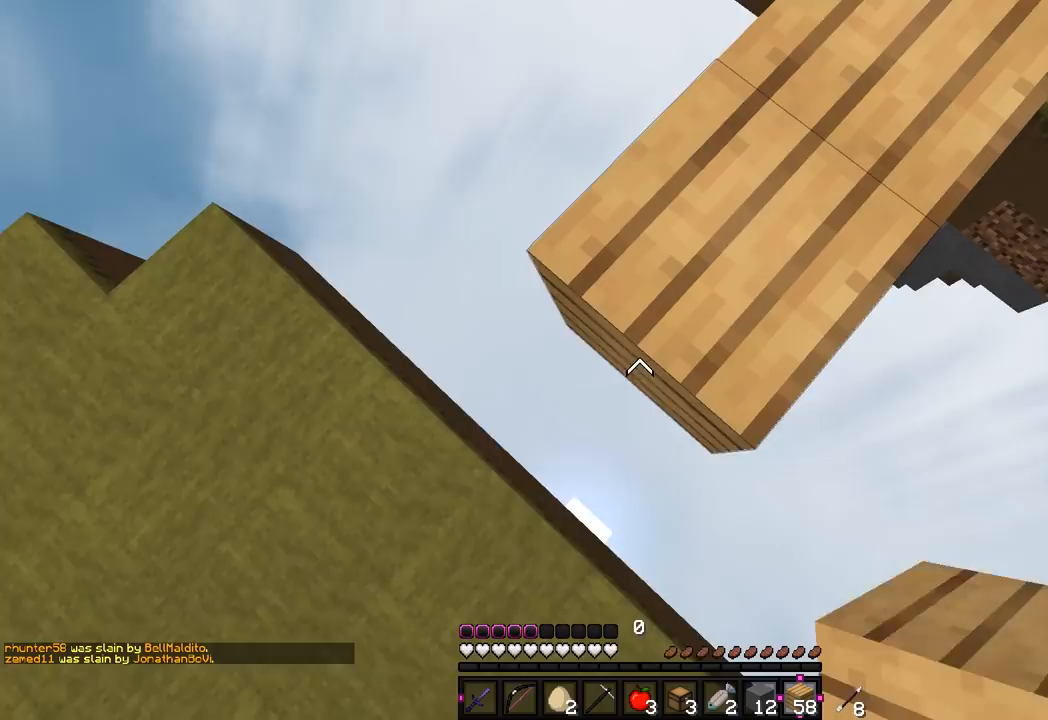
{"keys": ["w"], "mouse": [], "events": [[67, "a", "up"], [150, "mouse_right", "up"], [150, "s", "up"], [200, "w", "down"]]}
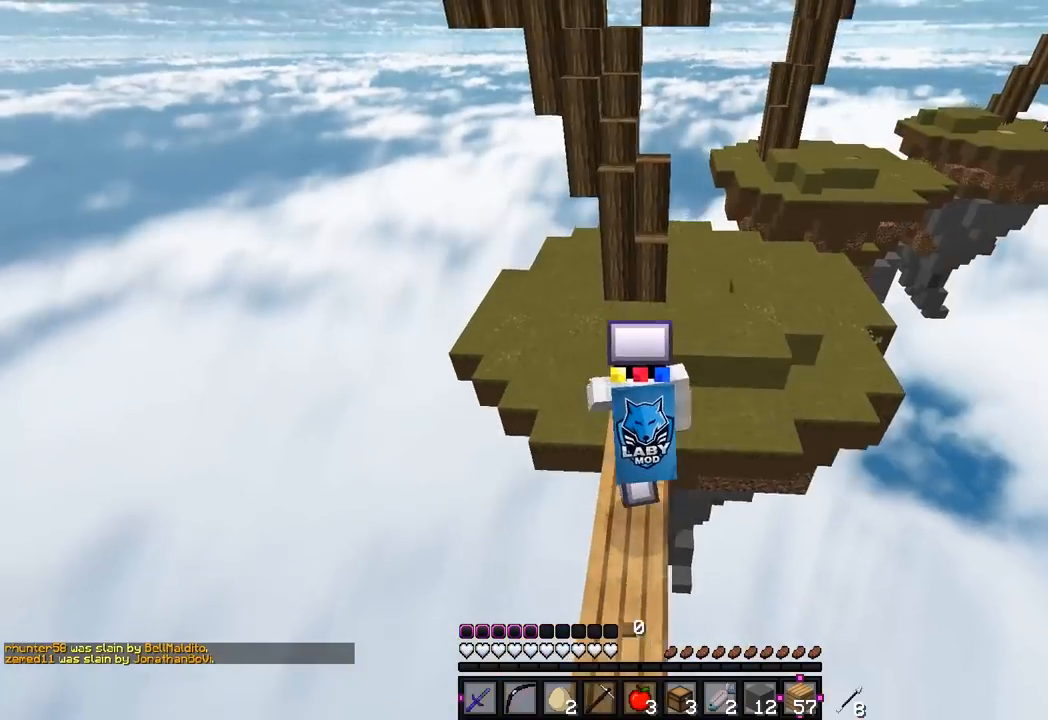
{"keys": ["w"], "mouse": [], "events": []}
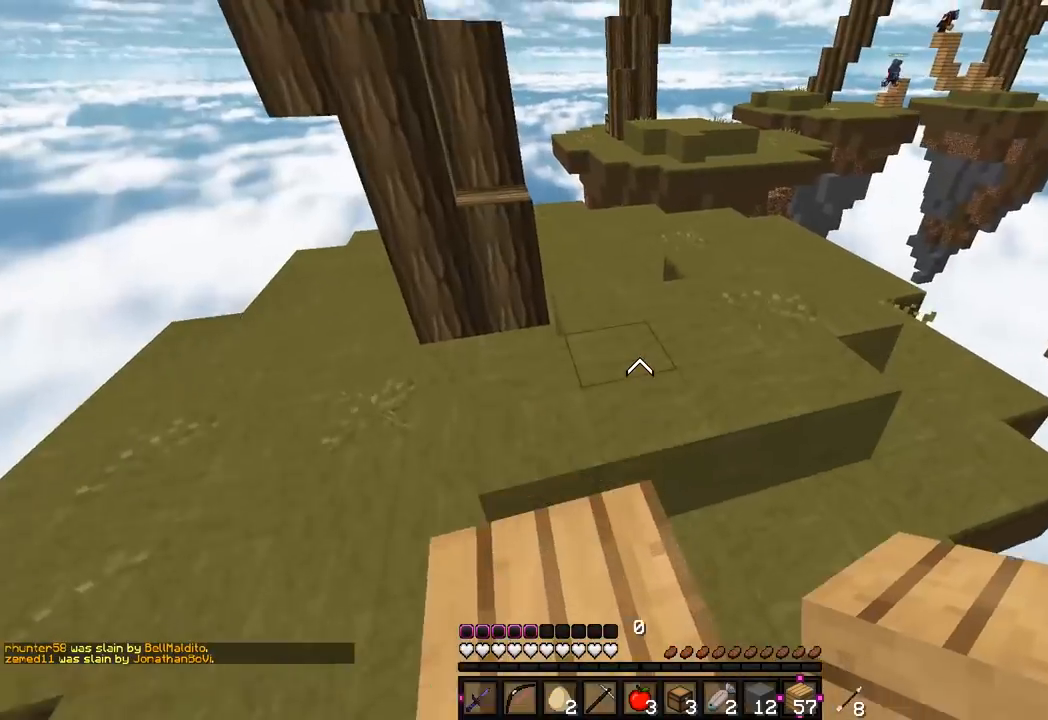
{"keys": ["d"], "mouse": [], "events": [[383, "d", "down"], [500, "w", "up"]]}
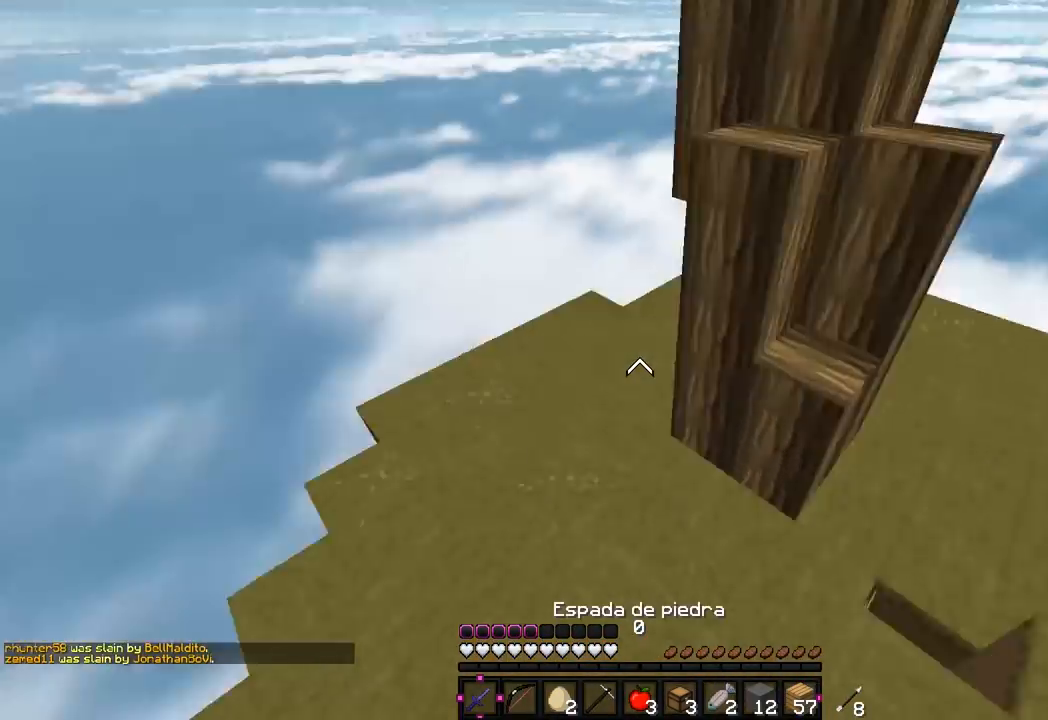
{"keys": ["a", "w"], "mouse": [], "events": [[50, "d", "up"], [200, "a", "down"], [450, "w", "down"]]}
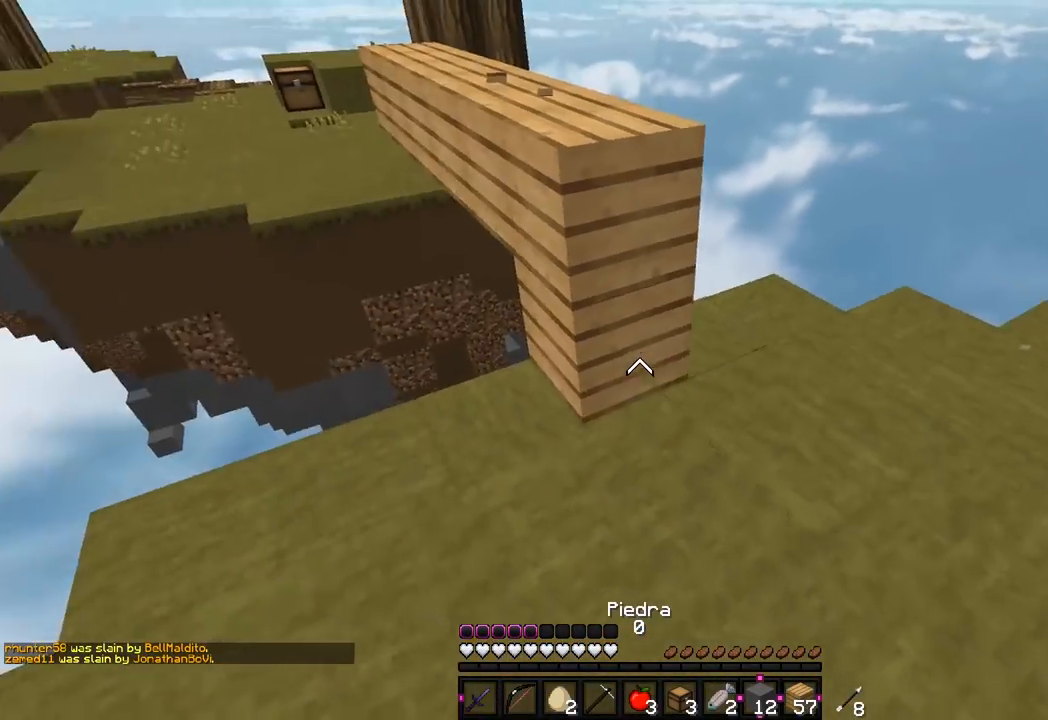
{"keys": ["d"], "mouse": [], "events": [[33, "a", "up"], [300, "mouse_right", "down"], [317, "w", "up"], [383, "d", "down"], [483, "mouse_right", "up"]]}
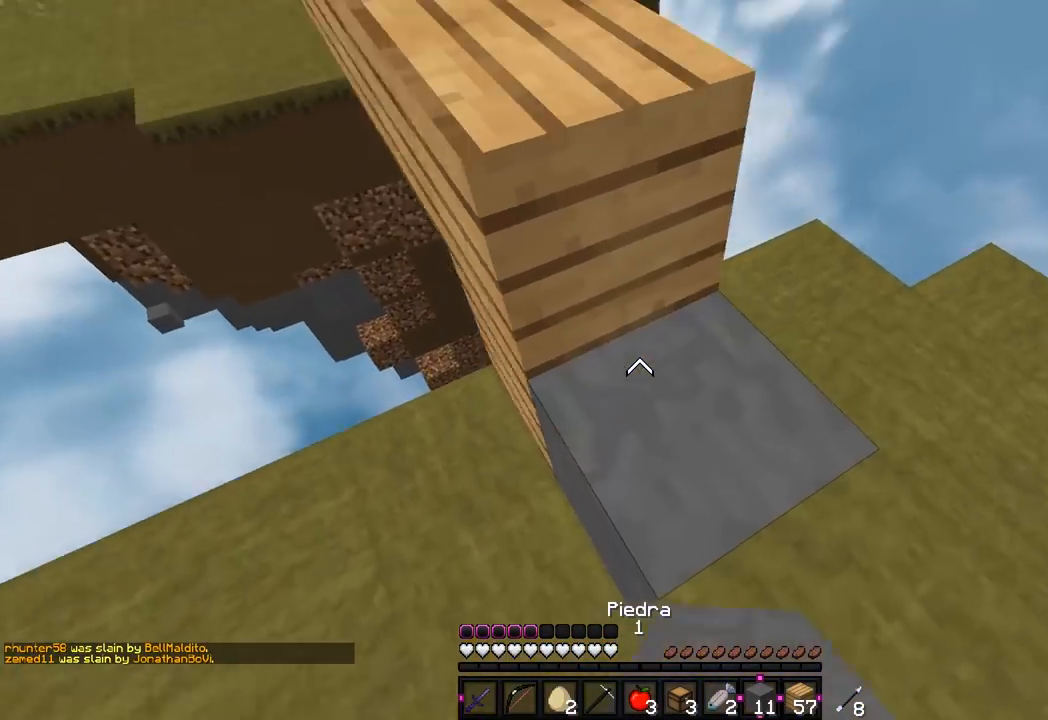
{"keys": ["w"], "mouse": [], "events": [[200, "d", "up"], [267, "w", "down"]]}
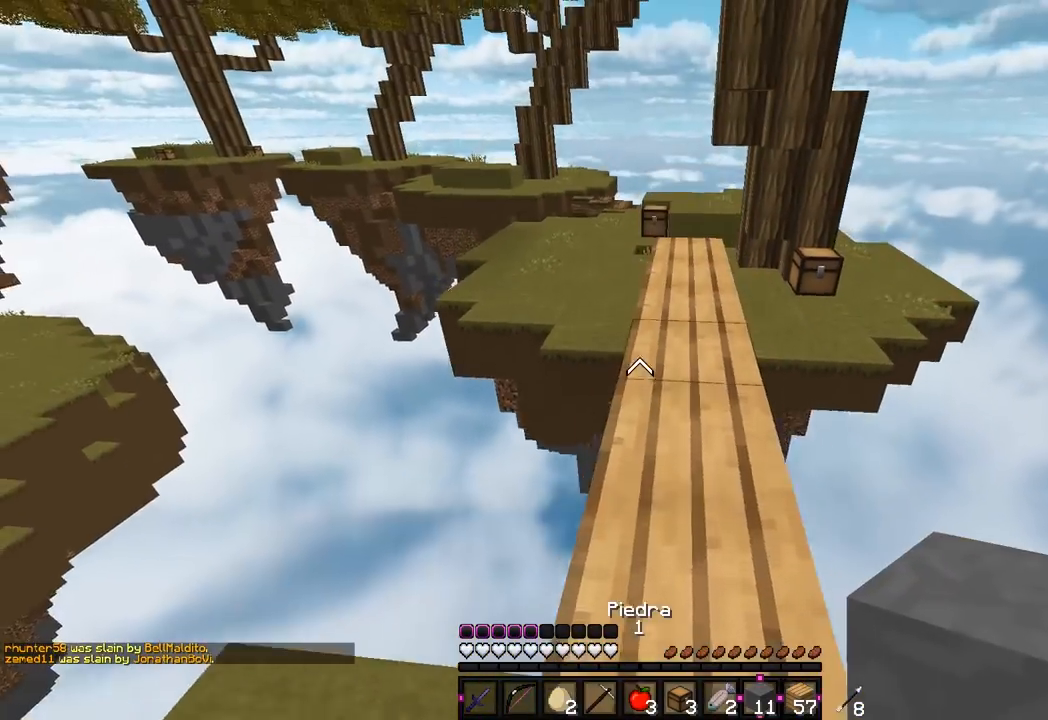
{"keys": ["d", "w"], "mouse": [], "events": [[133, "d", "down"], [300, "d", "up"], [433, "d", "down"]]}
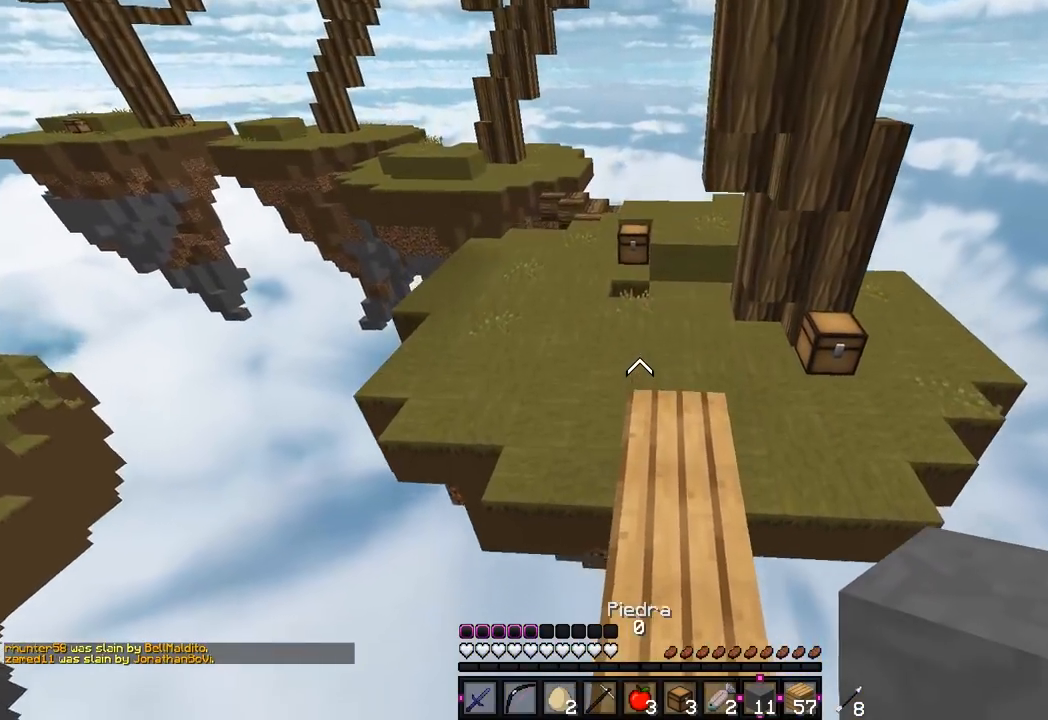
{"keys": ["w"], "mouse": [], "events": [[333, "d", "up"]]}
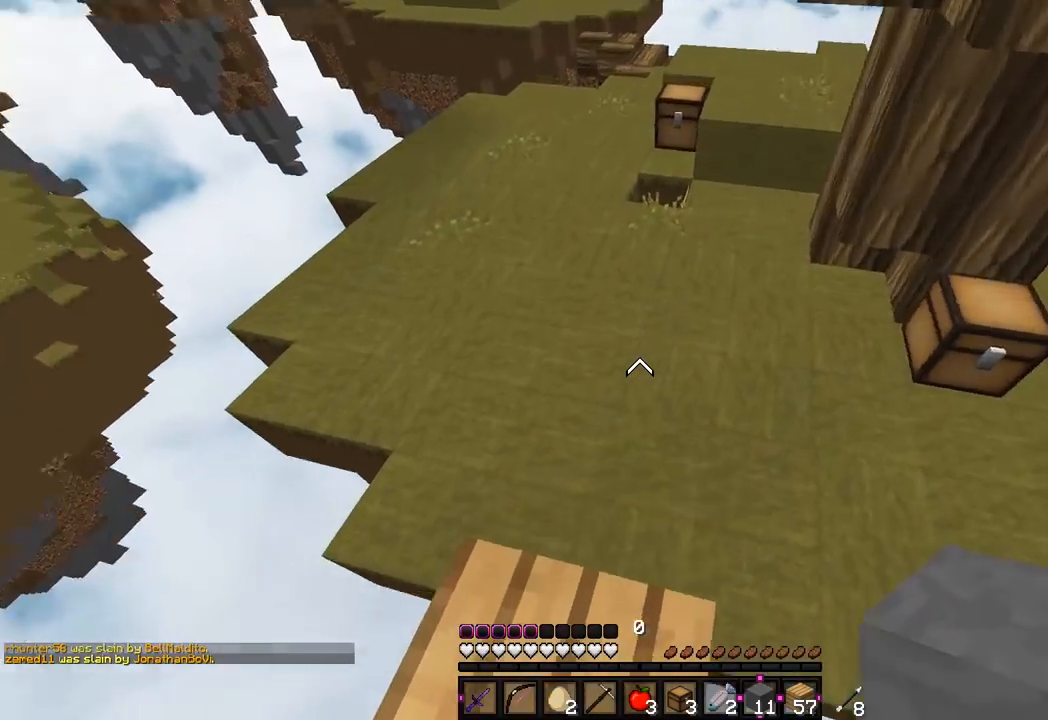
{"keys": ["a", "w"], "mouse": [], "events": [[250, "mouse_right", "down"], [367, "a", "down"], [467, "mouse_right", "up"]]}
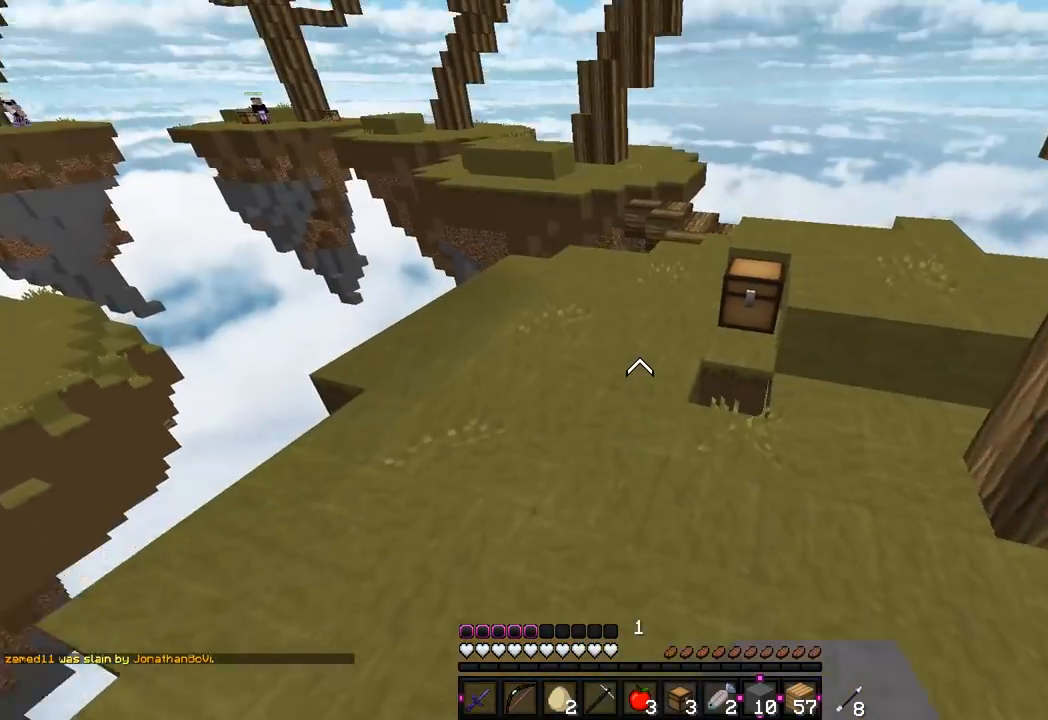
{"keys": ["w"], "mouse": [], "events": [[150, "a", "up"]]}